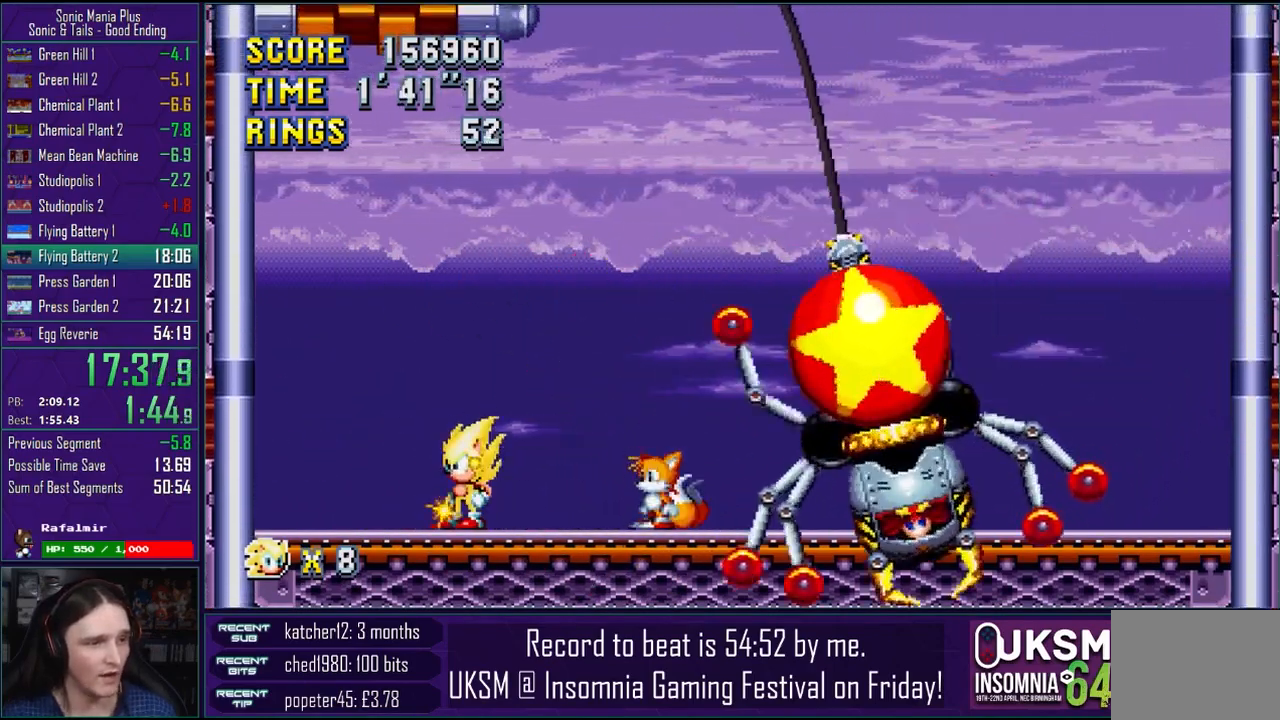
Gameplay with a controller (PlayStation layout); each line is a JSON object with the inputs held at the frame after it. "events" lists button and stick changes between this image and that frame as [ms after this image, input, new state], when the widget could be followed in between. Not read: R1.
{"buttons": [], "left_stick": "right", "right_stick": "center", "events": [[150, "left_stick", "left"], [267, "left_stick", "center"], [383, "left_stick", "right"]]}
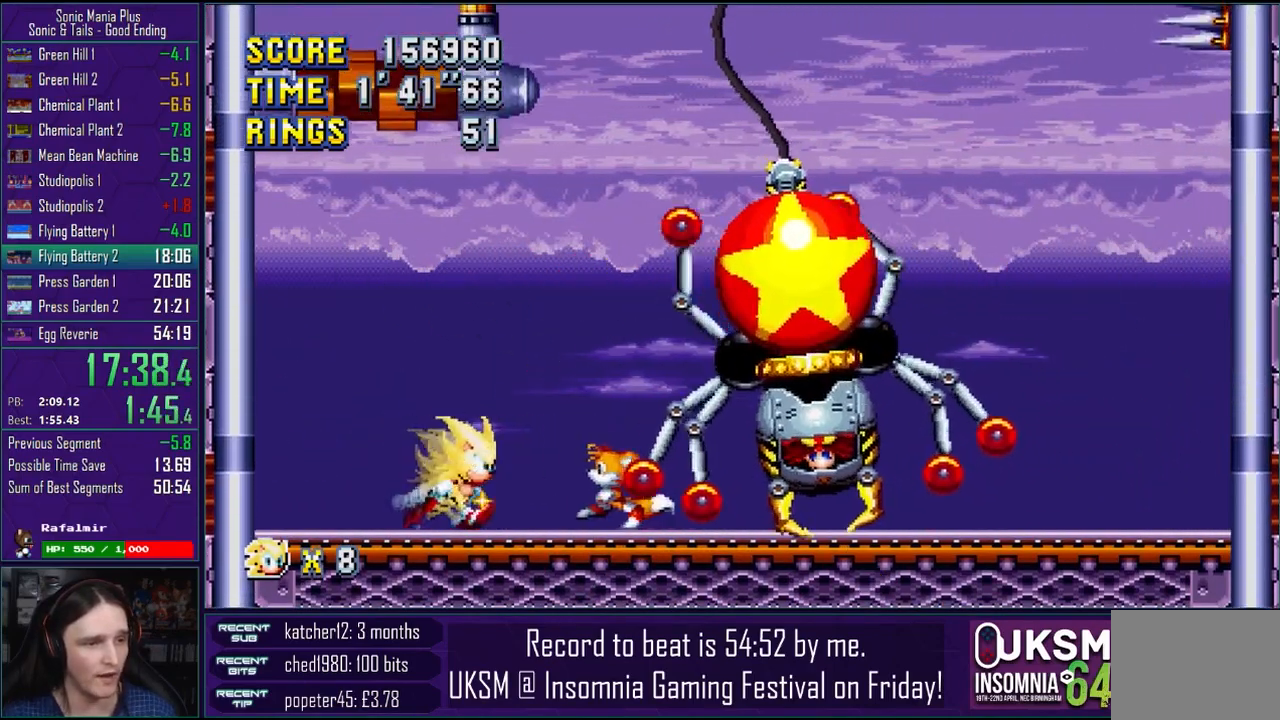
{"buttons": [], "left_stick": "right", "right_stick": "center", "events": [[250, "CROSS", "down"], [367, "CROSS", "up"]]}
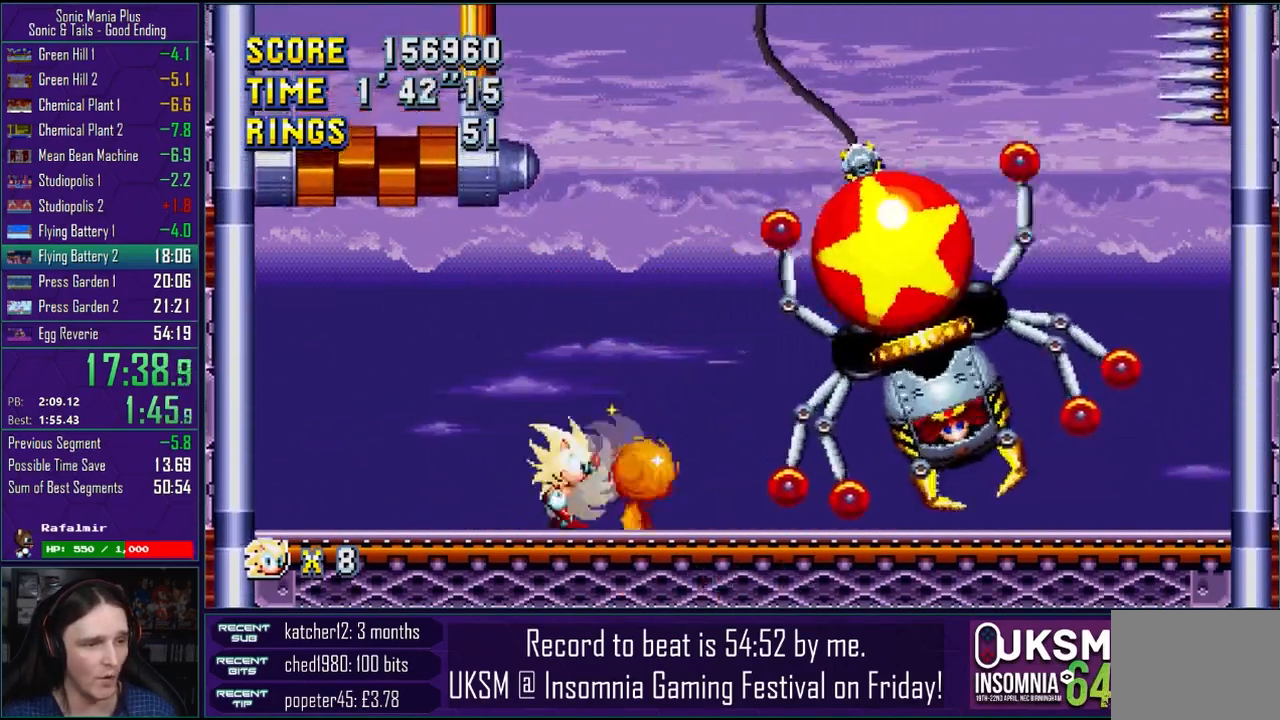
{"buttons": [], "left_stick": "right", "right_stick": "center", "events": []}
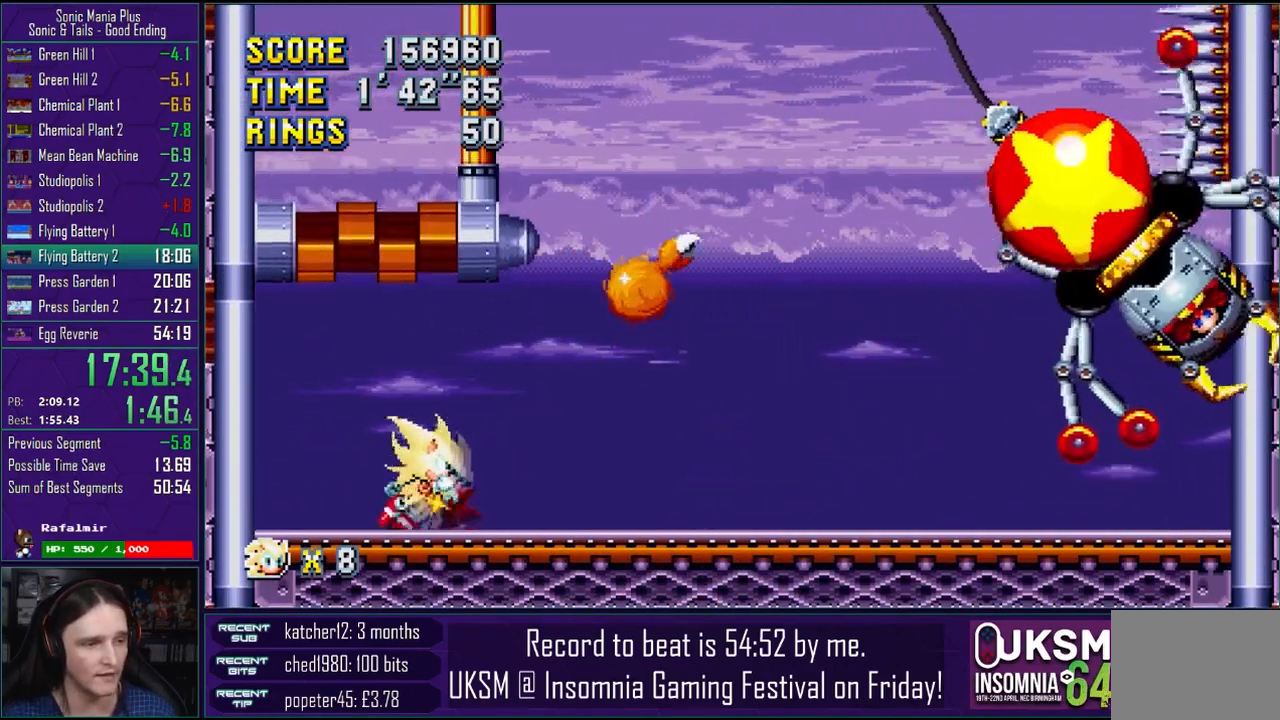
{"buttons": [], "left_stick": "right", "right_stick": "center", "events": []}
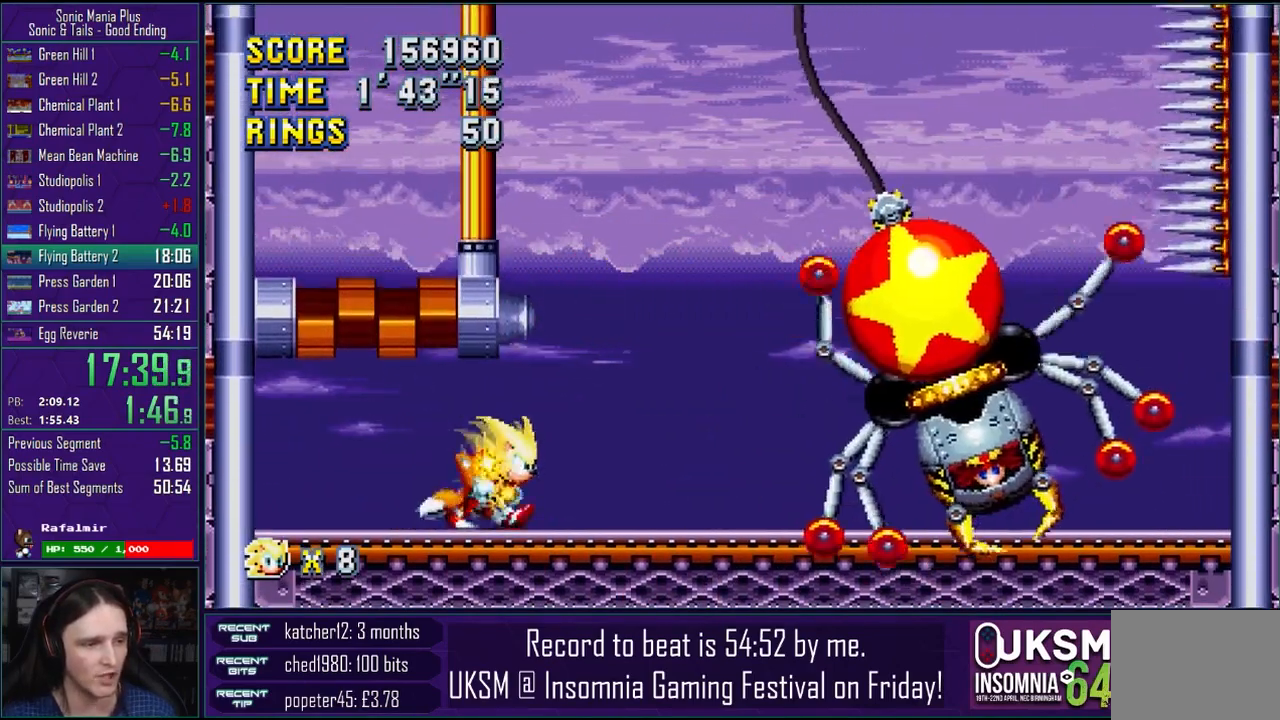
{"buttons": [], "left_stick": "right", "right_stick": "center", "events": []}
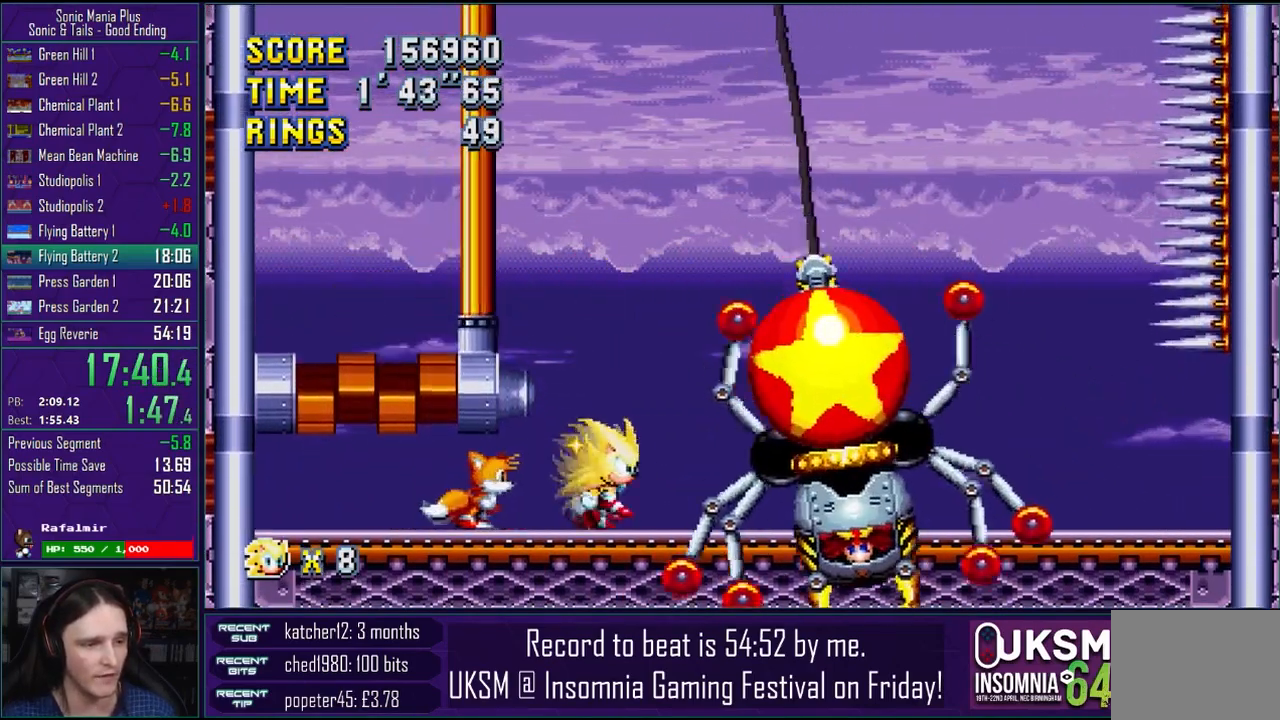
{"buttons": [], "left_stick": "center", "right_stick": "center", "events": [[217, "CROSS", "down"], [417, "CROSS", "up"], [450, "left_stick", "center"]]}
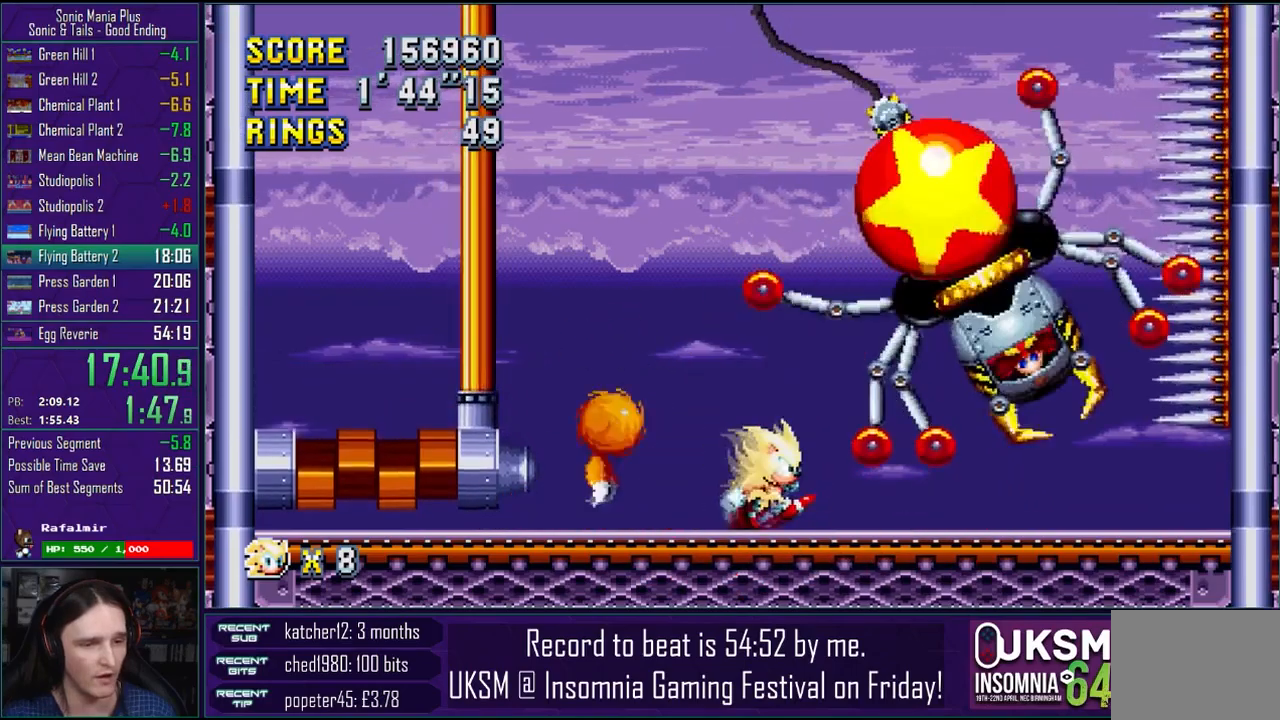
{"buttons": [], "left_stick": "center", "right_stick": "center", "events": [[33, "left_stick", "left"], [183, "left_stick", "center"], [317, "left_stick", "right"], [417, "left_stick", "center"]]}
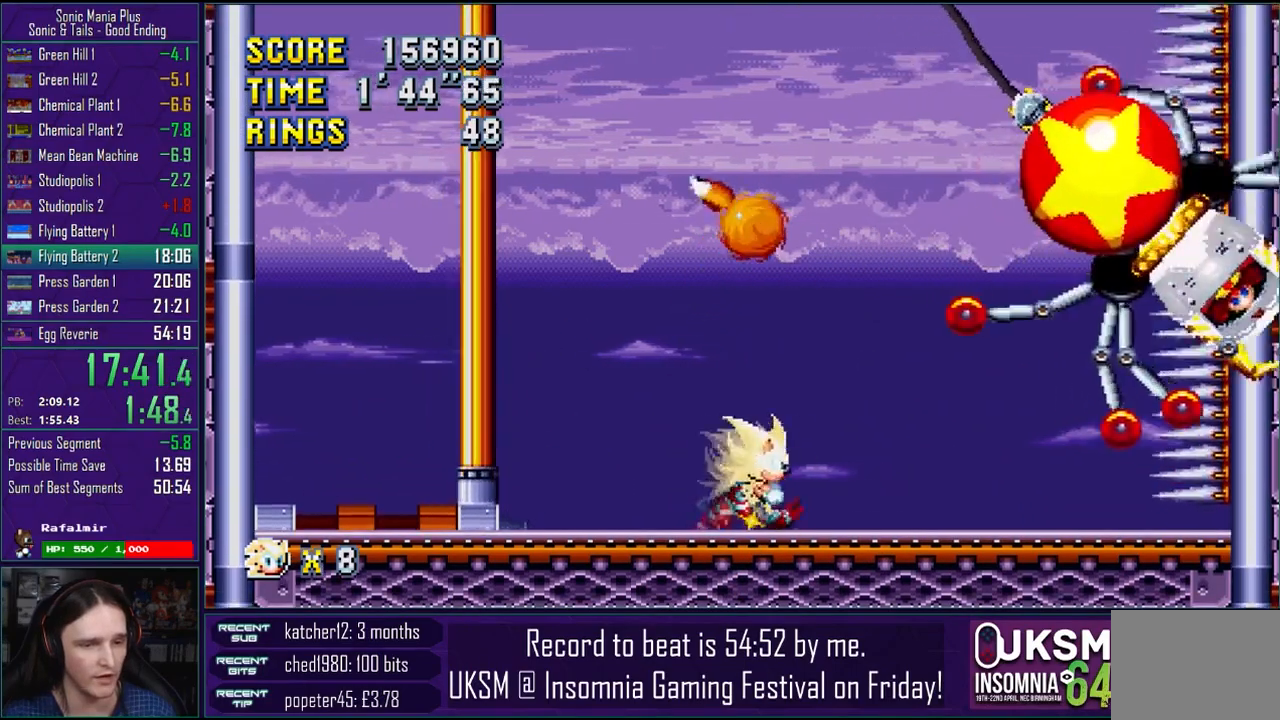
{"buttons": [], "left_stick": "center", "right_stick": "center", "events": [[83, "left_stick", "left"], [217, "left_stick", "center"], [383, "left_stick", "left"], [500, "left_stick", "center"]]}
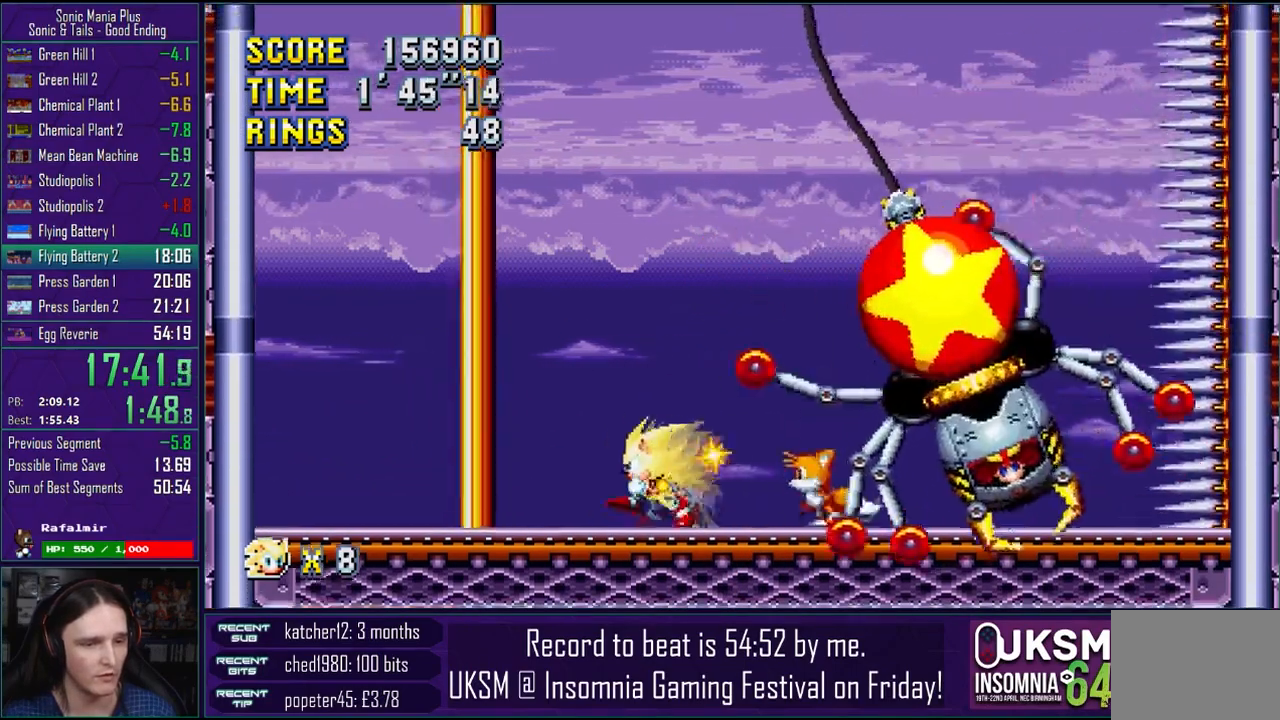
{"buttons": [], "left_stick": "right", "right_stick": "center", "events": [[17, "left_stick", "left"], [33, "left_stick", "center"], [83, "left_stick", "right"], [217, "left_stick", "center"], [400, "left_stick", "right"]]}
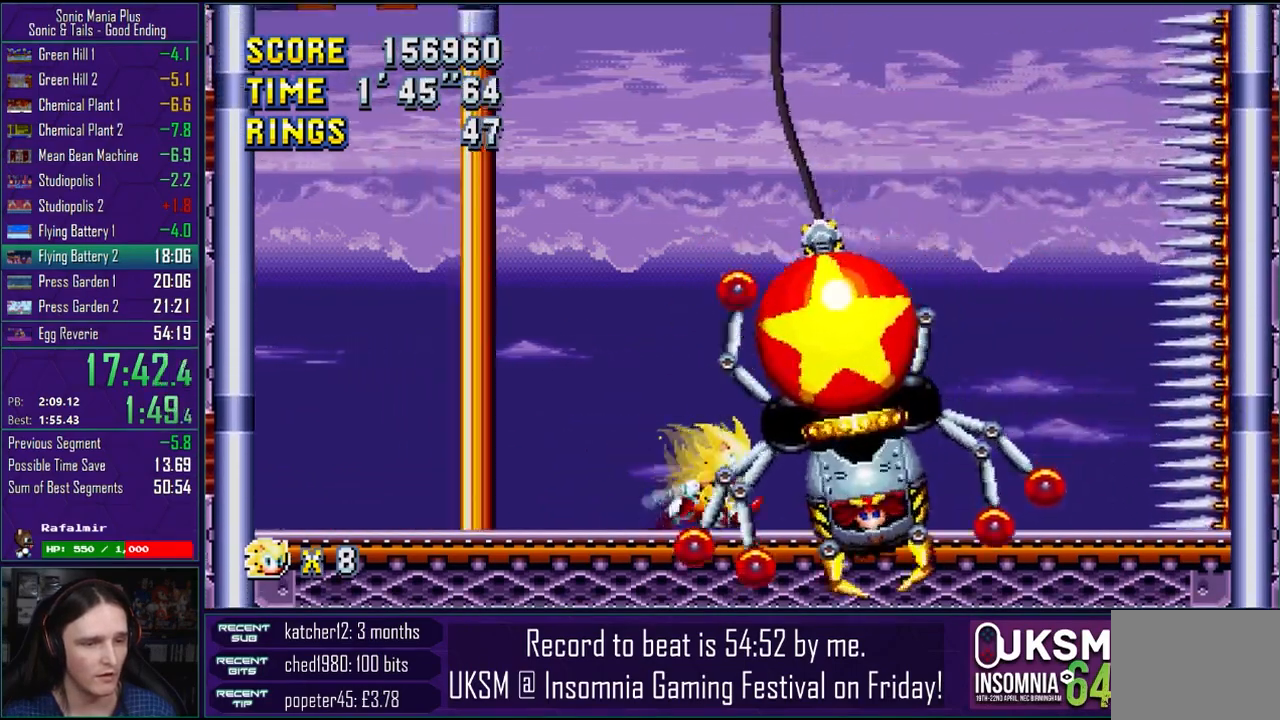
{"buttons": [], "left_stick": "right", "right_stick": "center", "events": [[17, "CROSS", "down"], [183, "CROSS", "up"]]}
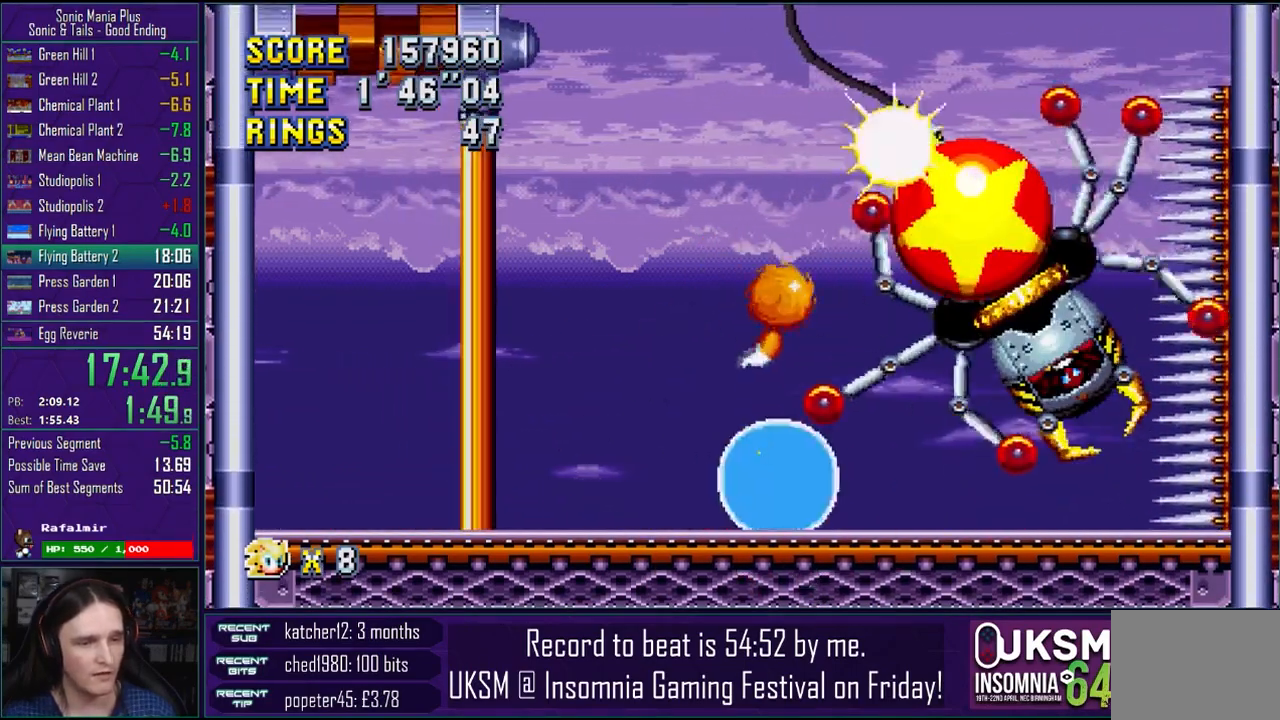
{"buttons": ["CROSS"], "left_stick": "right", "right_stick": "center", "events": [[200, "CROSS", "down"], [400, "CROSS", "up"], [467, "CROSS", "down"]]}
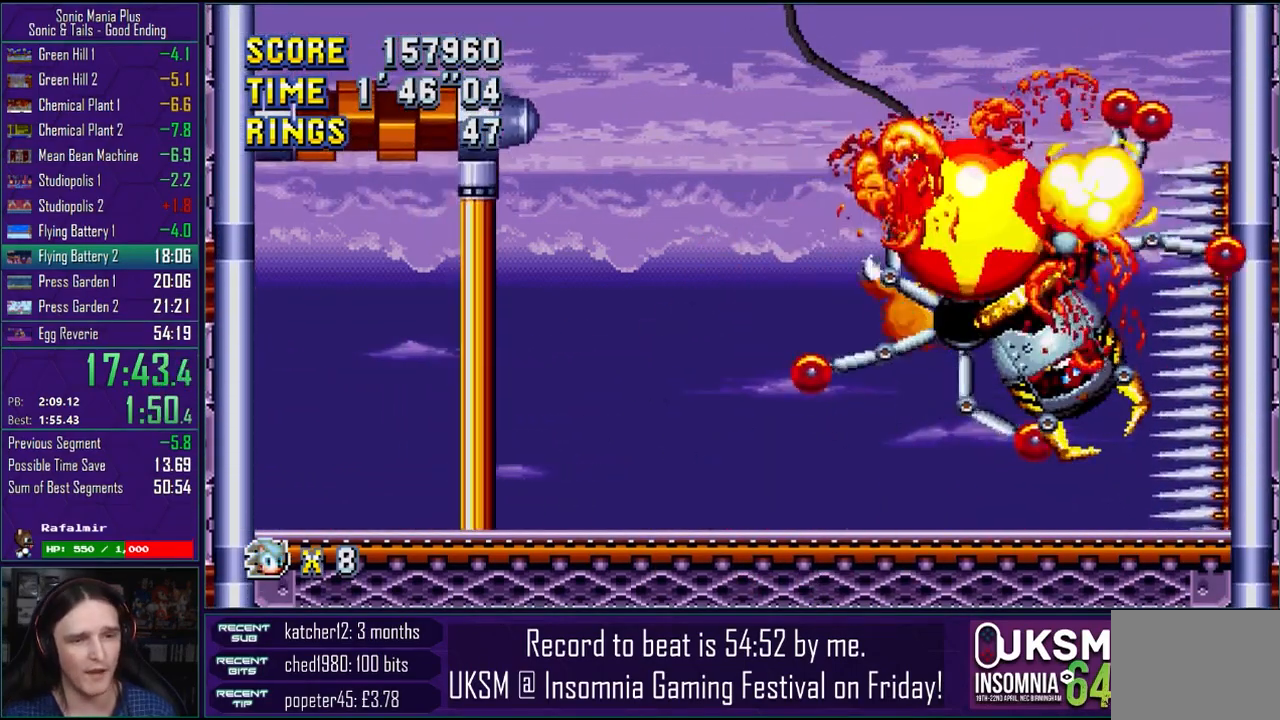
{"buttons": [], "left_stick": "right", "right_stick": "center", "events": [[133, "CROSS", "up"]]}
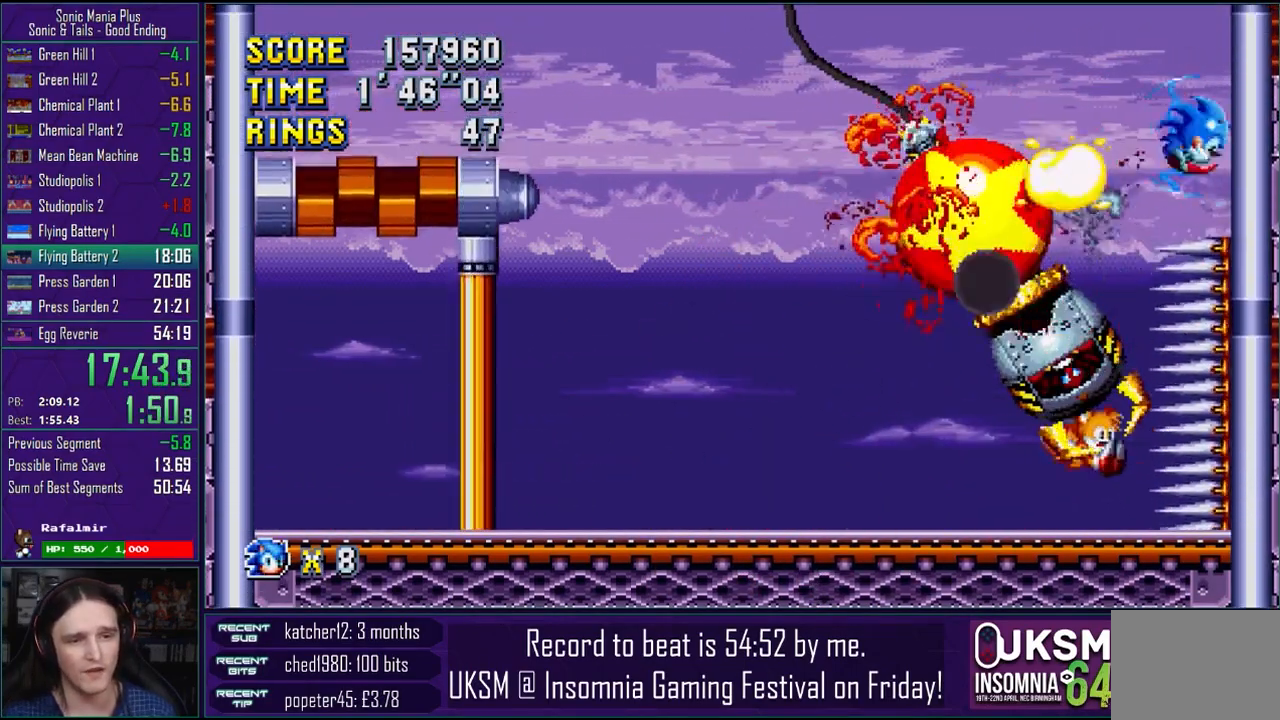
{"buttons": [], "left_stick": "down", "right_stick": "center", "events": [[167, "left_stick", "down-right"], [333, "left_stick", "down"]]}
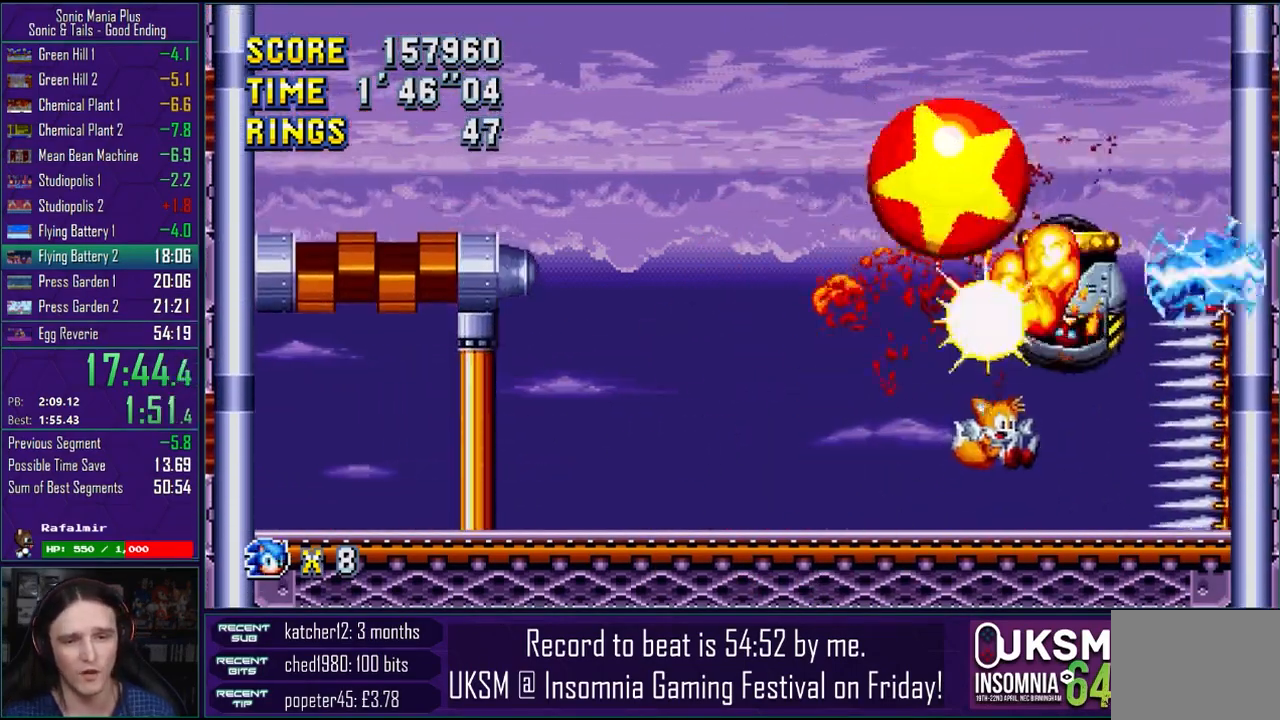
{"buttons": [], "left_stick": "center", "right_stick": "center", "events": [[233, "left_stick", "center"], [317, "left_stick", "down"], [467, "left_stick", "center"]]}
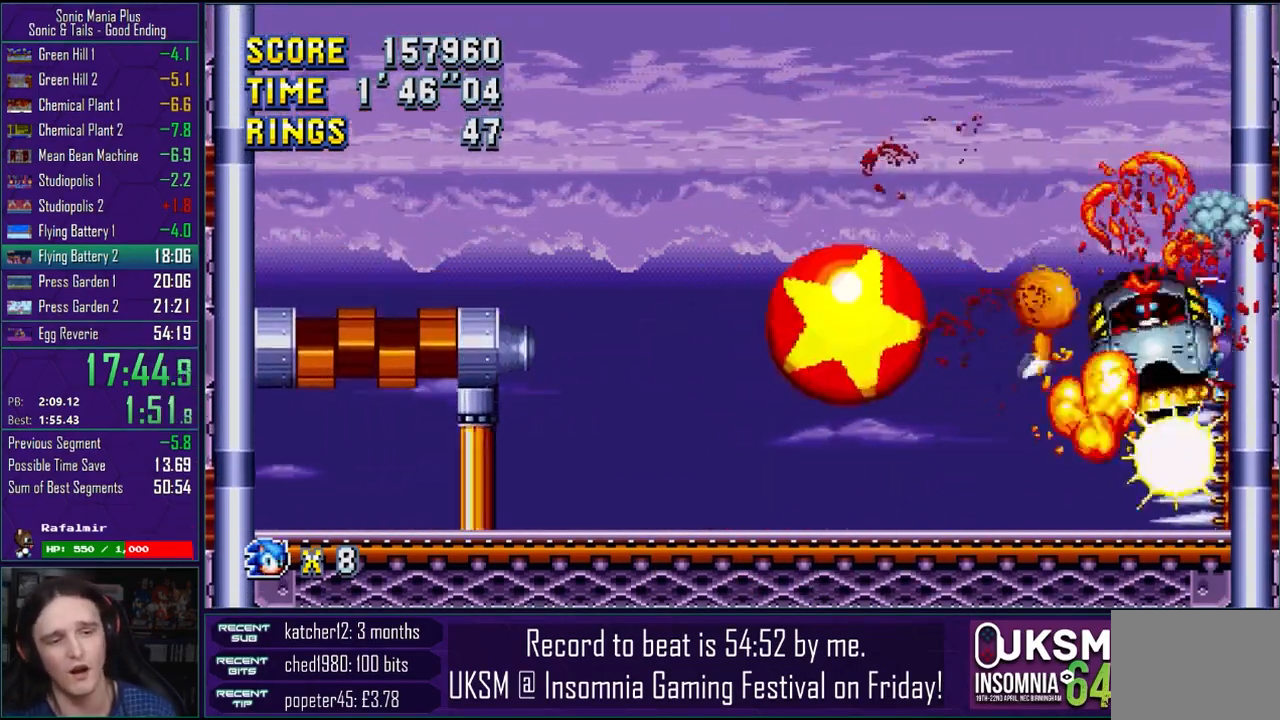
{"buttons": [], "left_stick": "center", "right_stick": "center", "events": []}
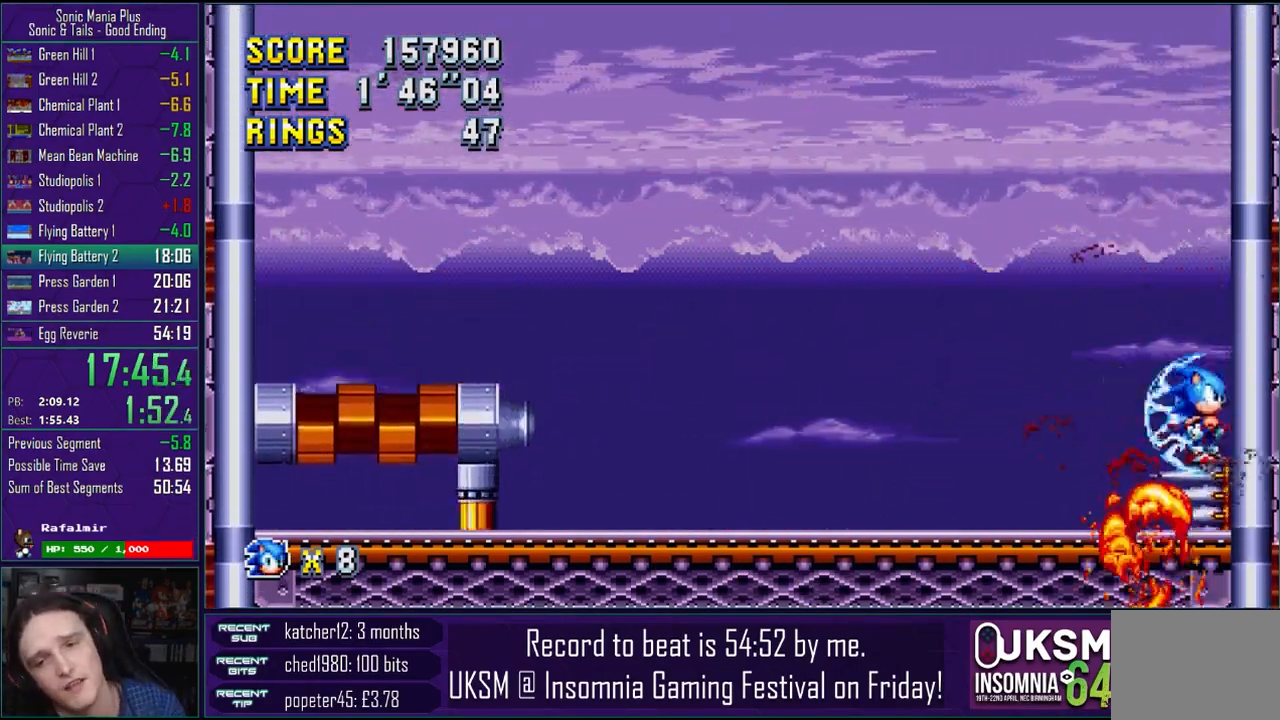
{"buttons": [], "left_stick": "center", "right_stick": "center", "events": [[133, "left_stick", "left"], [467, "left_stick", "center"]]}
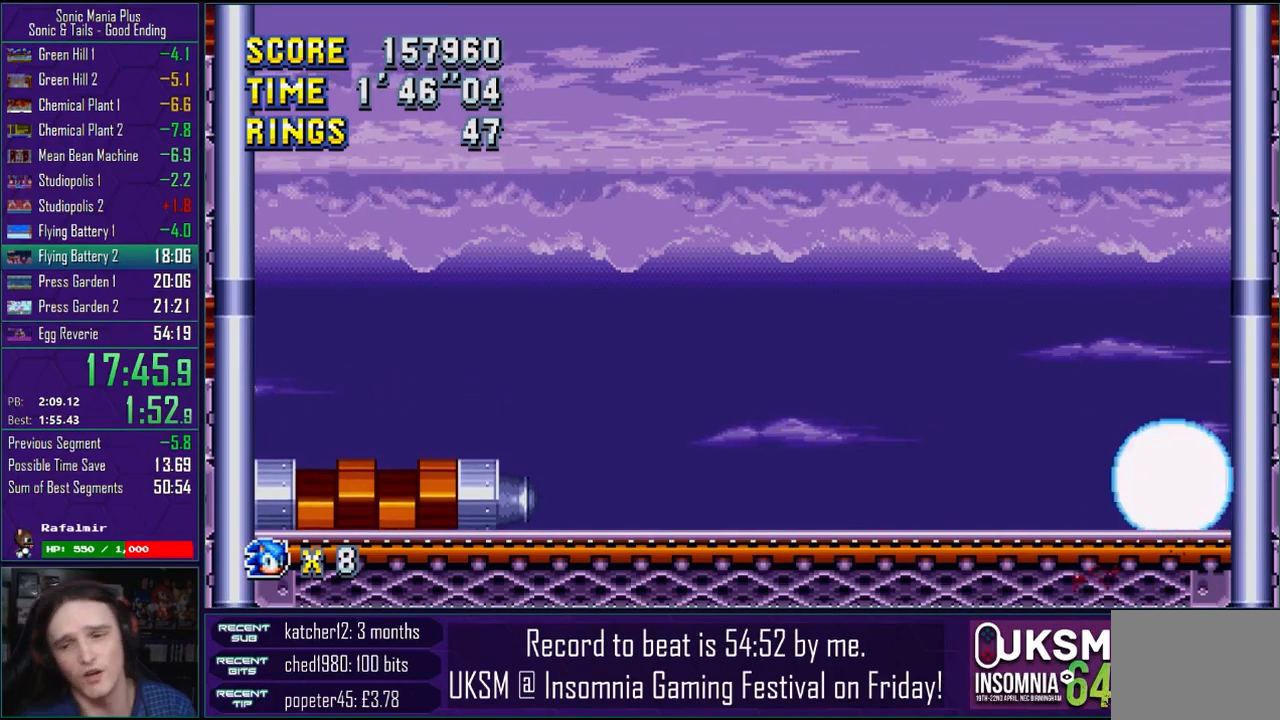
{"buttons": [], "left_stick": "center", "right_stick": "center", "events": [[50, "left_stick", "left"], [250, "left_stick", "center"]]}
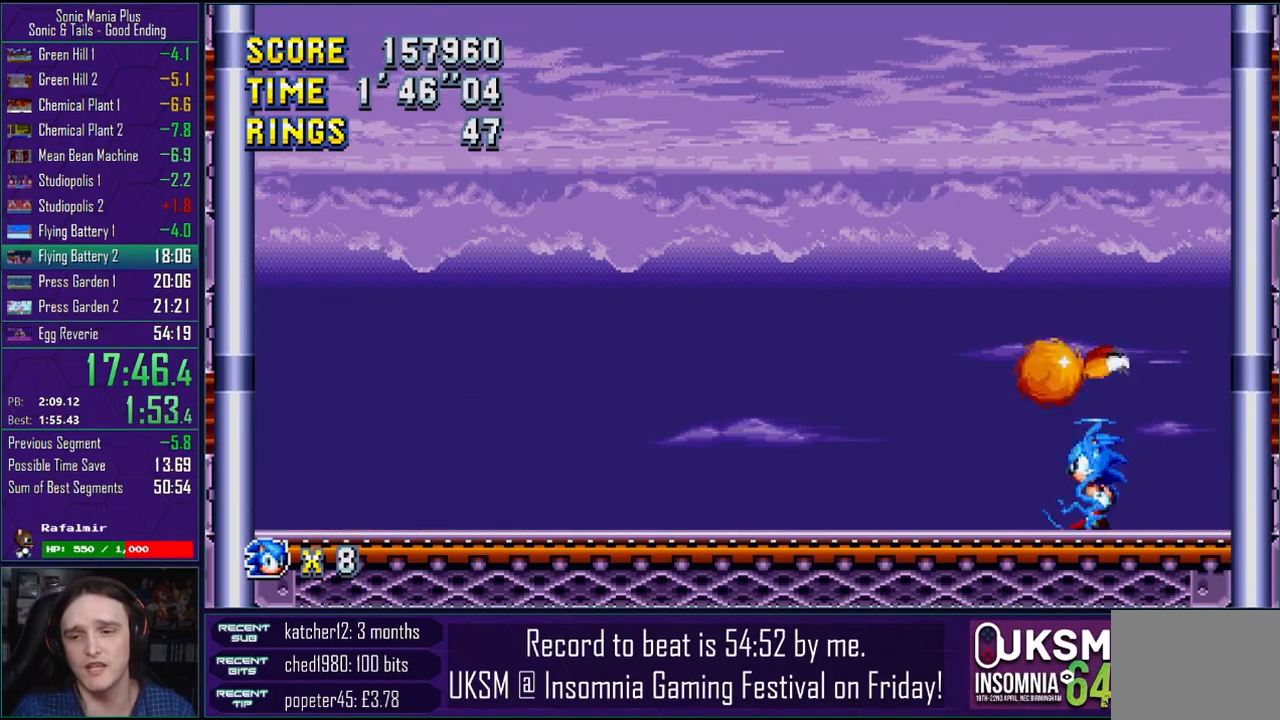
{"buttons": [], "left_stick": "center", "right_stick": "center", "events": []}
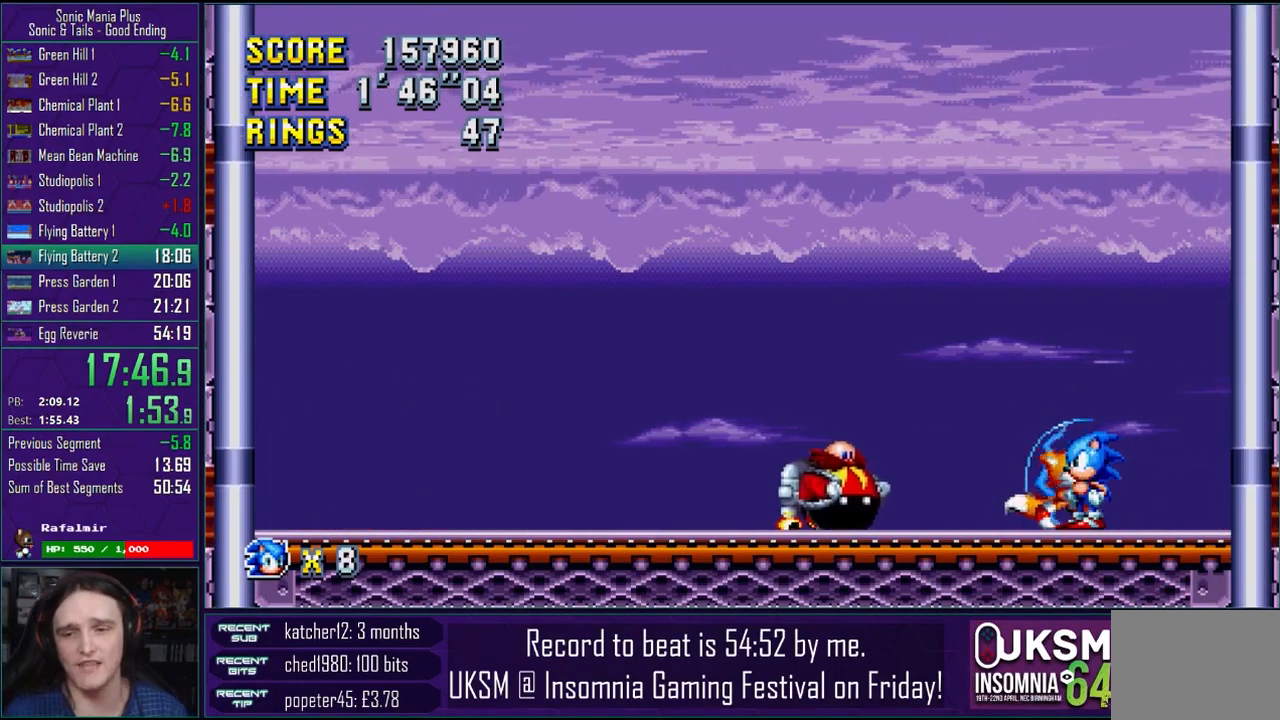
{"buttons": [], "left_stick": "center", "right_stick": "center", "events": [[183, "left_stick", "left"], [333, "left_stick", "center"]]}
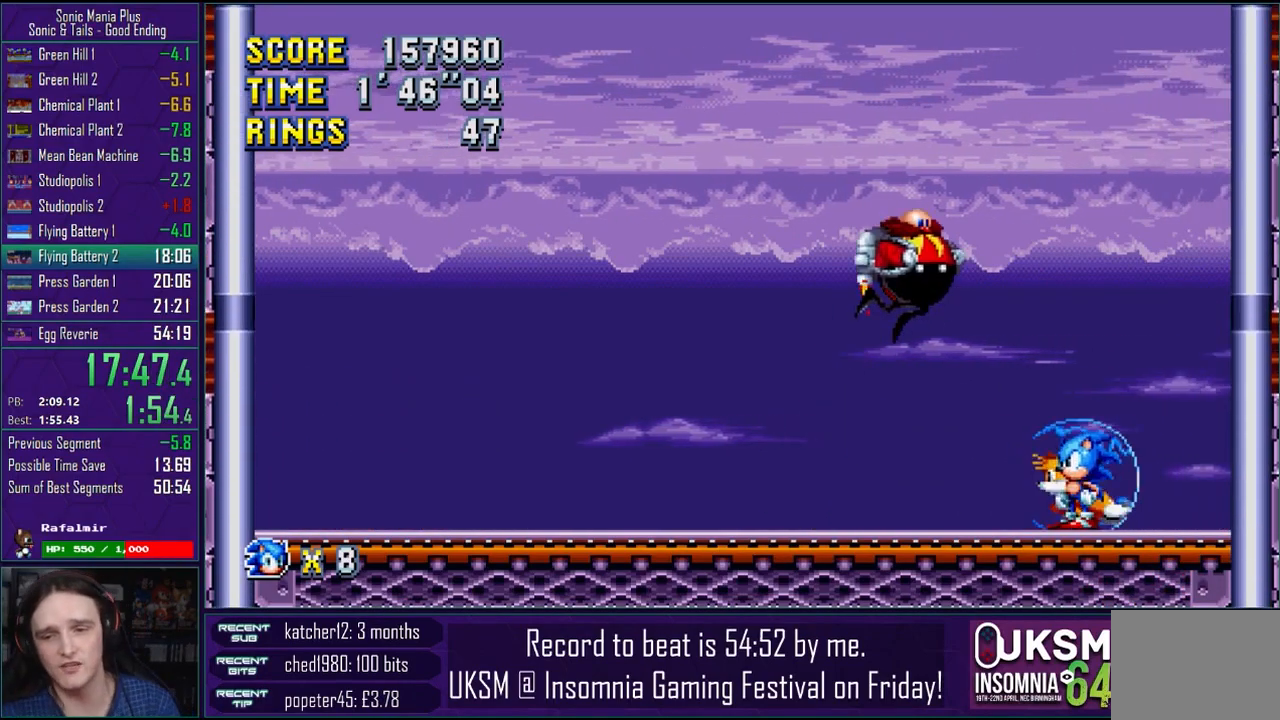
{"buttons": [], "left_stick": "center", "right_stick": "center", "events": []}
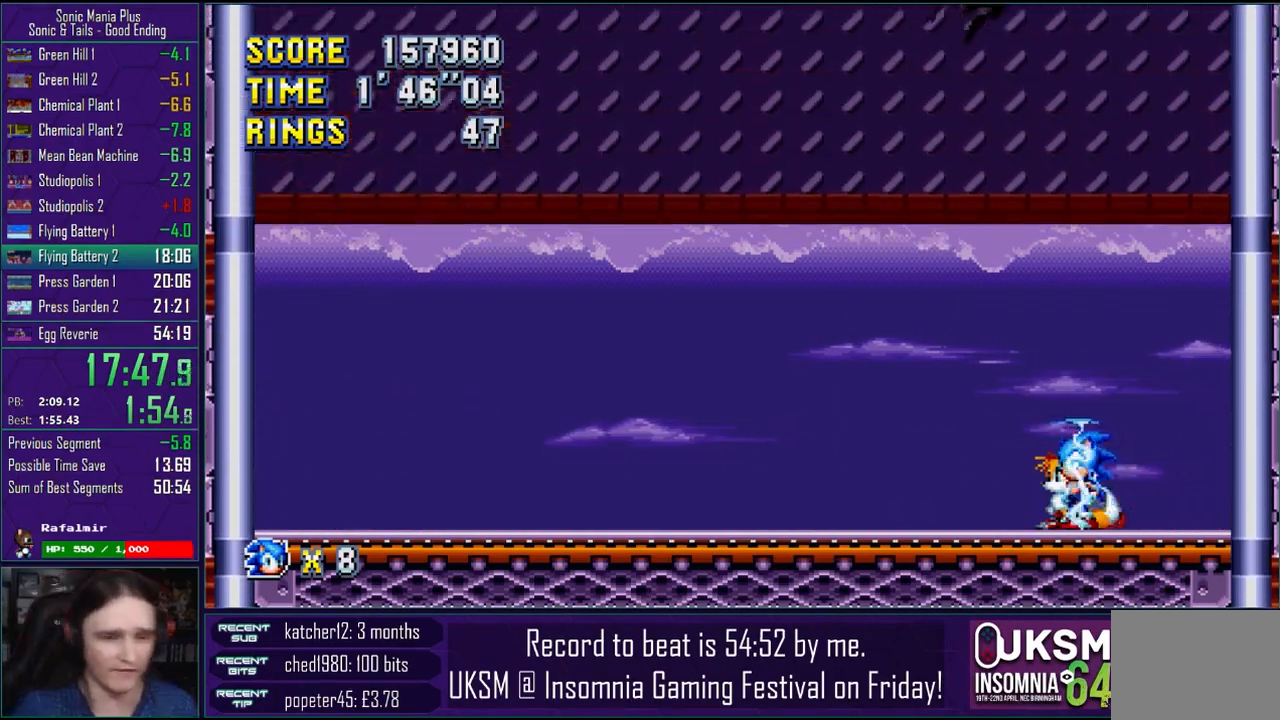
{"buttons": [], "left_stick": "center", "right_stick": "center", "events": []}
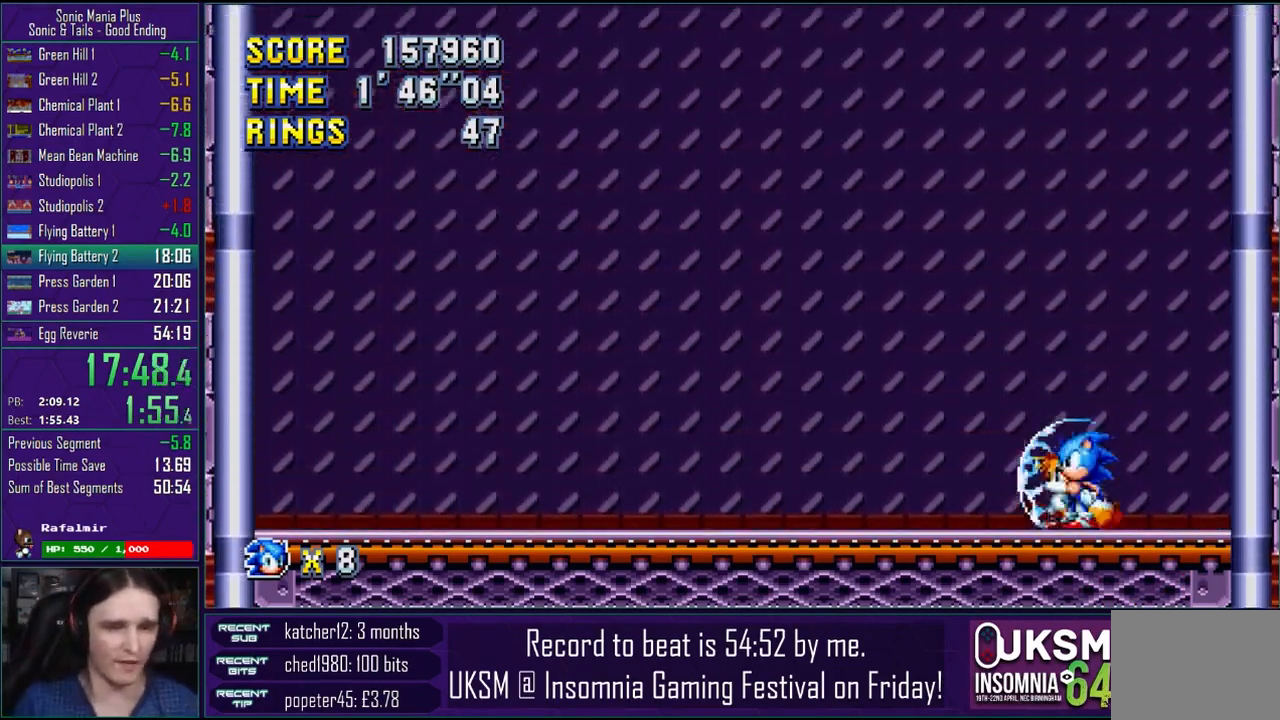
{"buttons": [], "left_stick": "center", "right_stick": "center", "events": []}
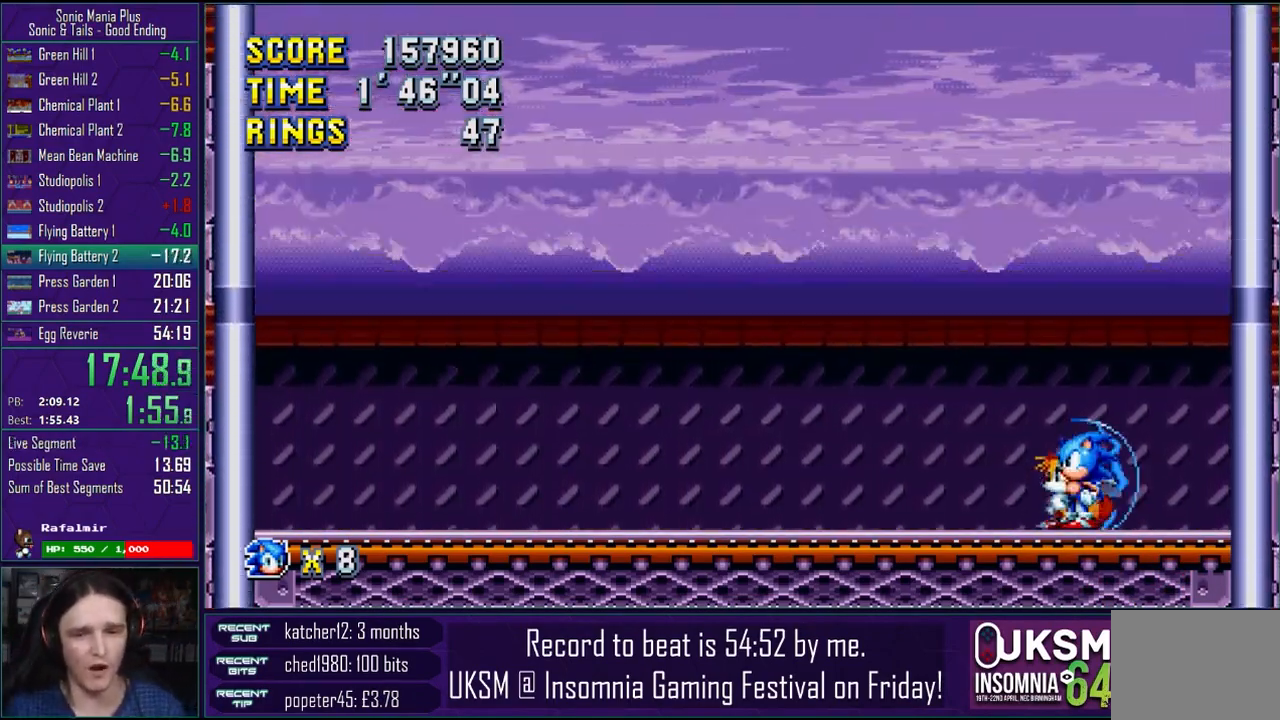
{"buttons": [], "left_stick": "right", "right_stick": "center", "events": [[67, "left_stick", "right"]]}
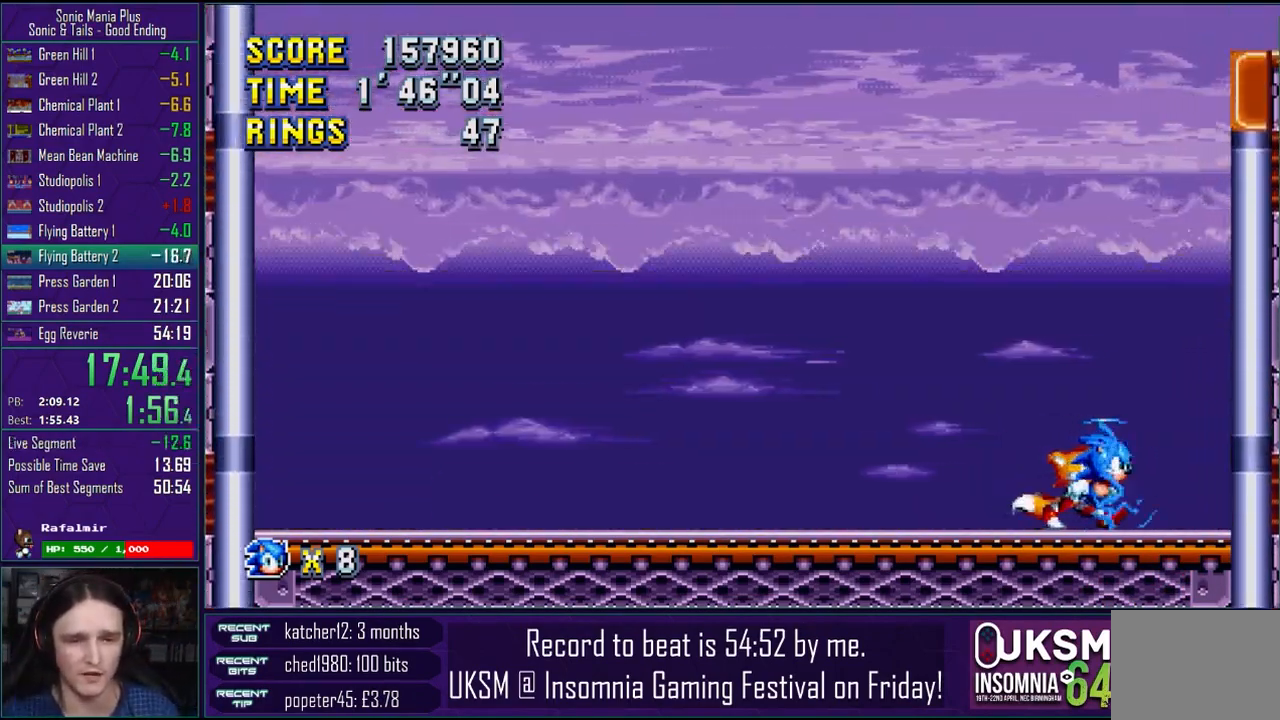
{"buttons": [], "left_stick": "right", "right_stick": "center", "events": [[50, "left_stick", "center"], [183, "left_stick", "right"], [283, "CROSS", "down"], [367, "CROSS", "up"]]}
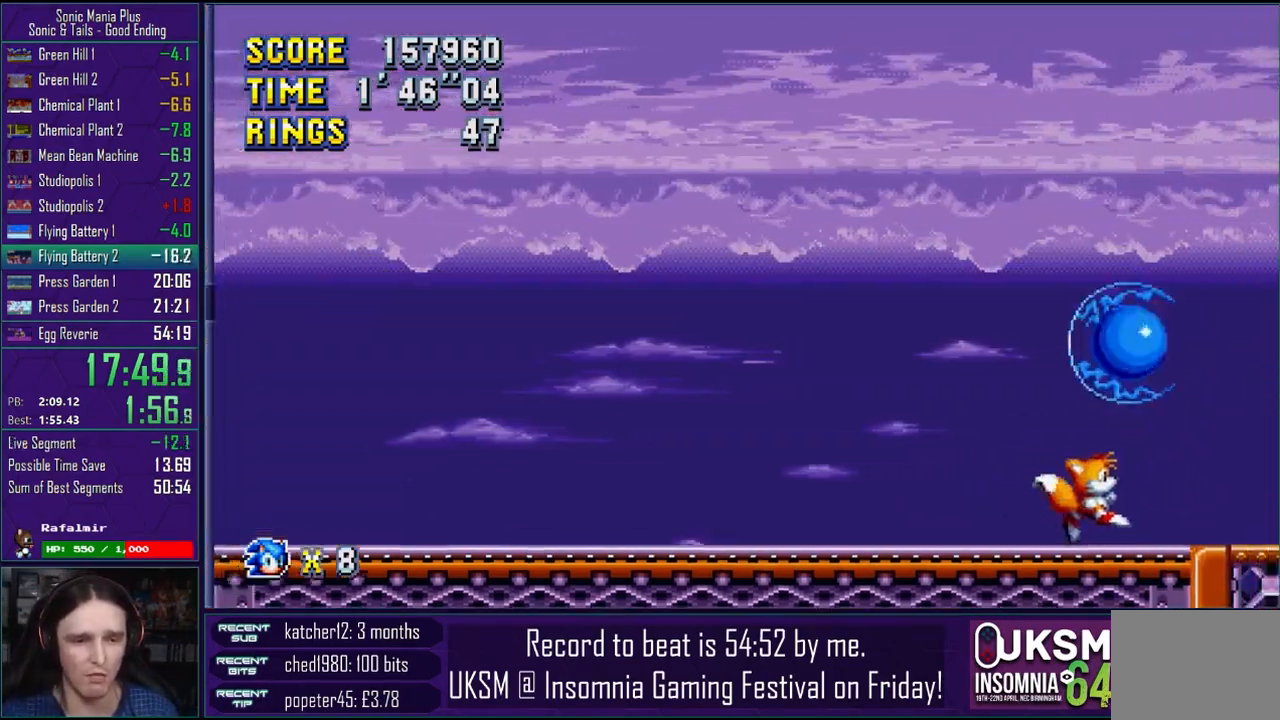
{"buttons": [], "left_stick": "right", "right_stick": "center", "events": []}
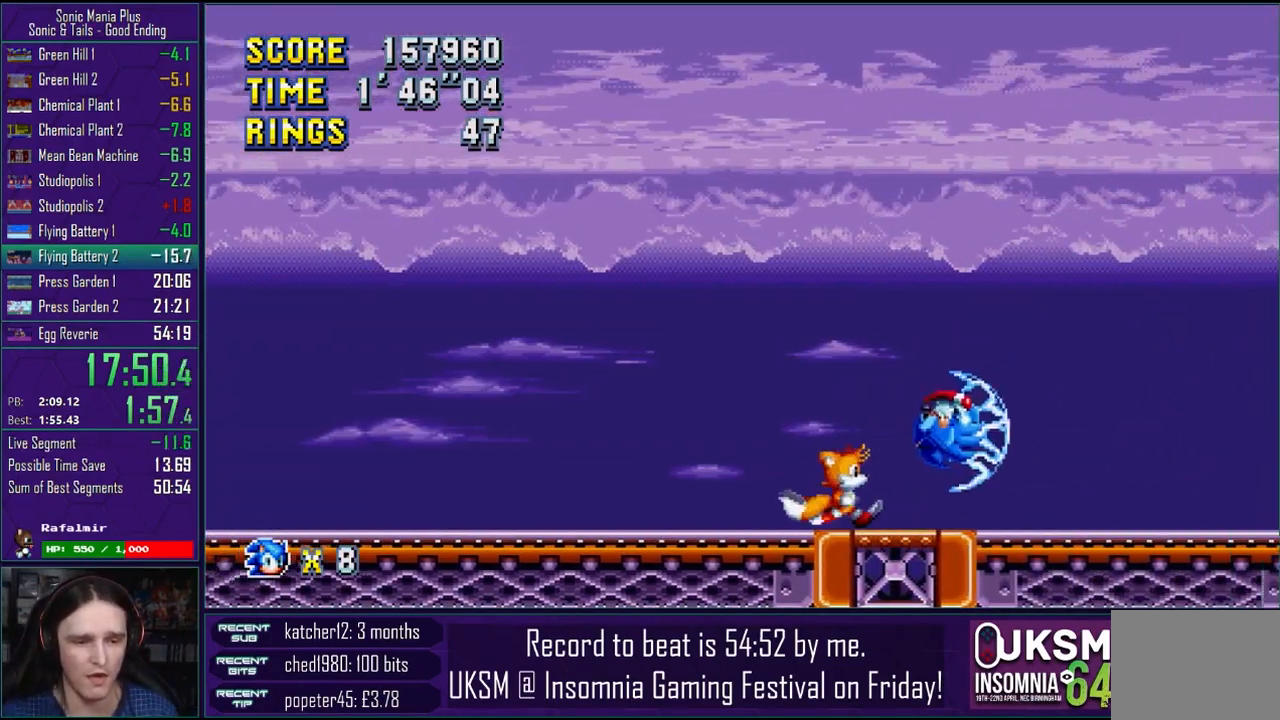
{"buttons": [], "left_stick": "center", "right_stick": "center", "events": [[100, "CROSS", "down"], [283, "CROSS", "up"], [383, "left_stick", "center"]]}
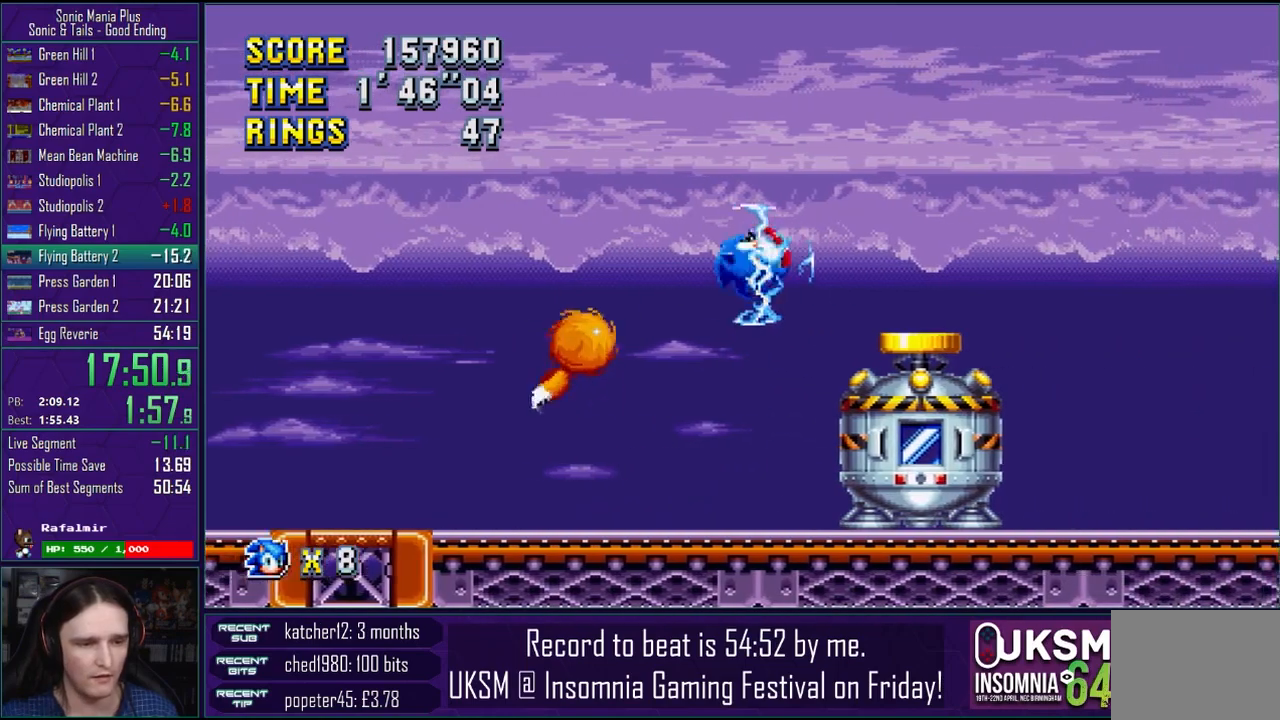
{"buttons": [], "left_stick": "center", "right_stick": "center", "events": []}
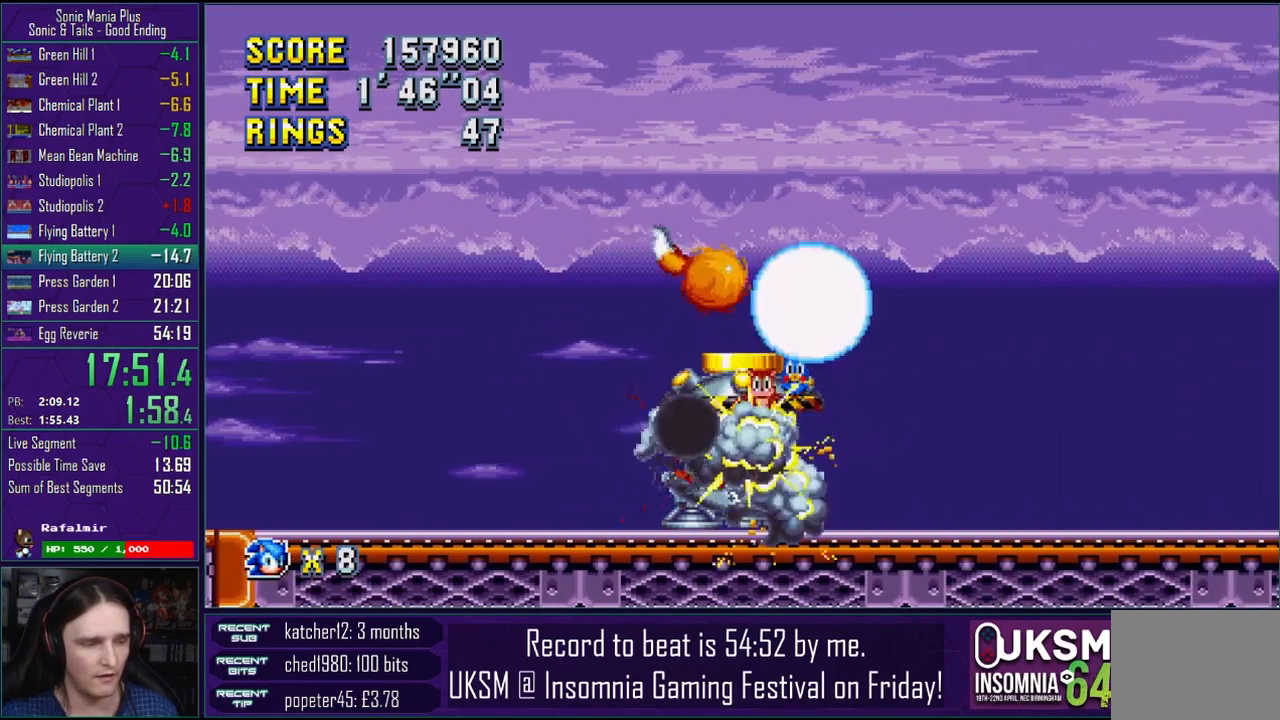
{"buttons": [], "left_stick": "left", "right_stick": "center", "events": [[317, "left_stick", "left"]]}
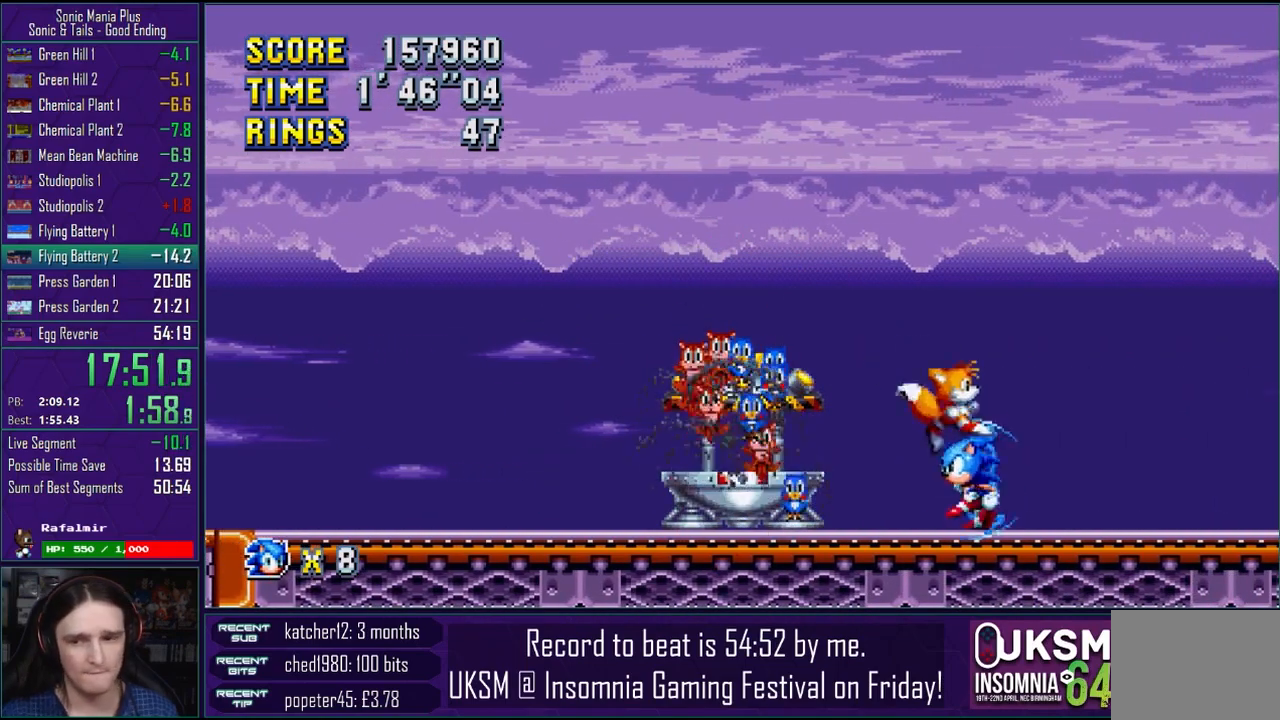
{"buttons": [], "left_stick": "center", "right_stick": "center", "events": [[33, "left_stick", "center"], [100, "left_stick", "right"], [217, "left_stick", "center"]]}